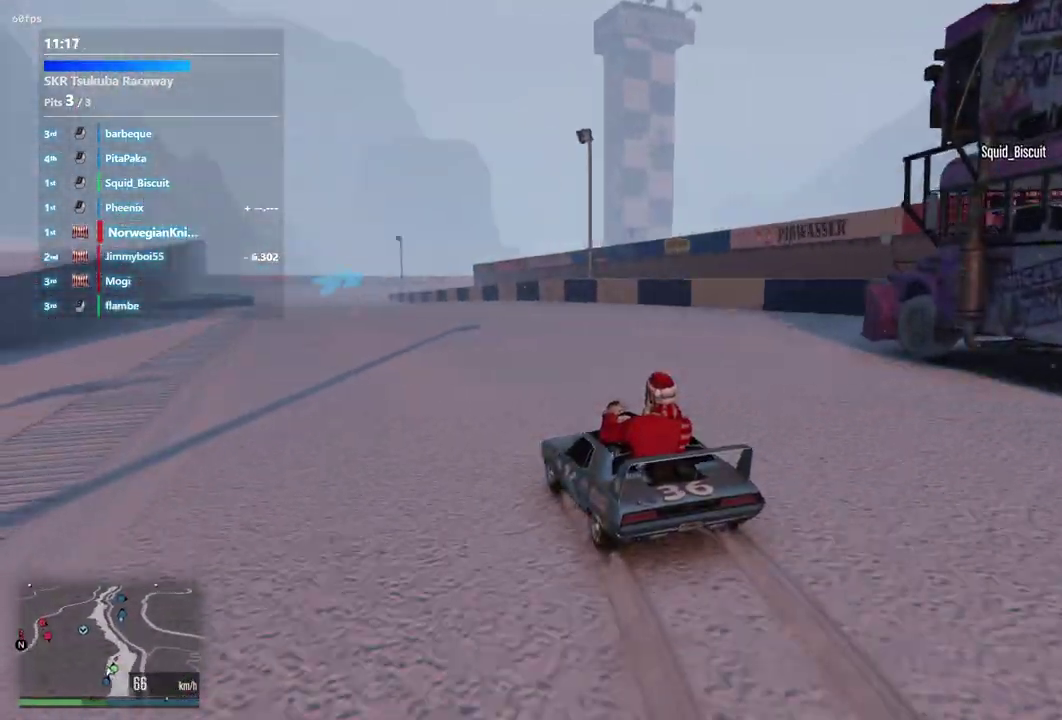
Gameplay with a controller (Xbox layout); each line is a JSON object with the inputs held at the frame after it (dt_ms = milliseconds from this image to that frame). "events" lists button and stick changes between this image and that frame as [ms after this image, input, new state], when the widget could be followed in between. Not read: L3 R2 R3.
{"dt_ms": 600, "buttons": [], "left_stick": "center", "right_stick": "center", "events": []}
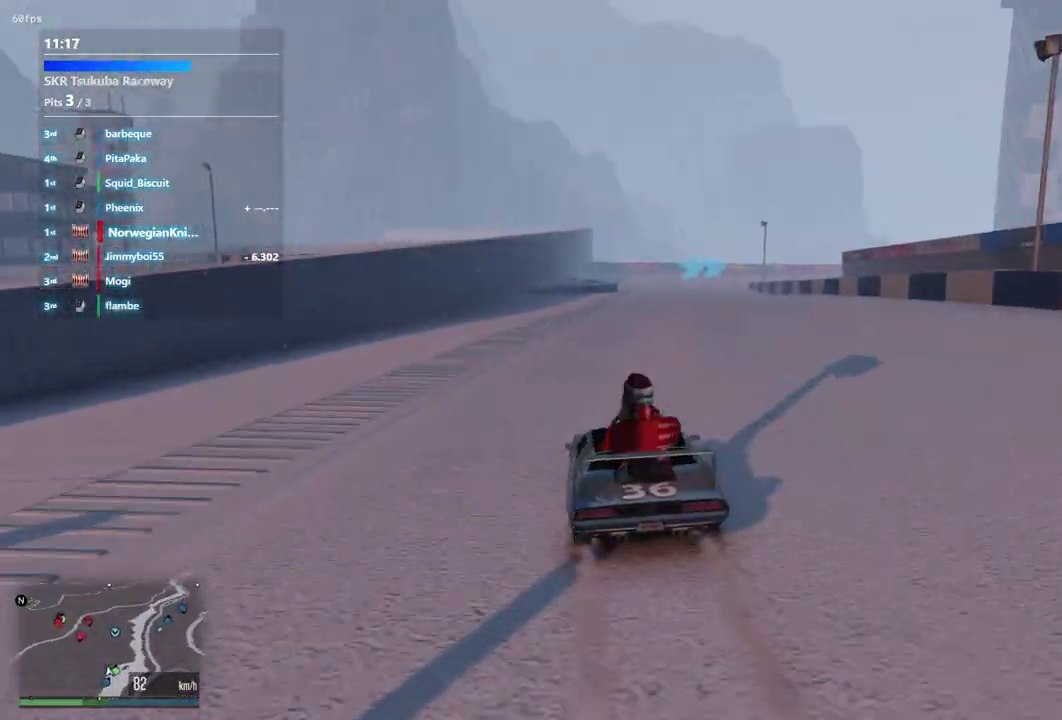
{"dt_ms": 400, "buttons": [], "left_stick": "center", "right_stick": "center", "events": []}
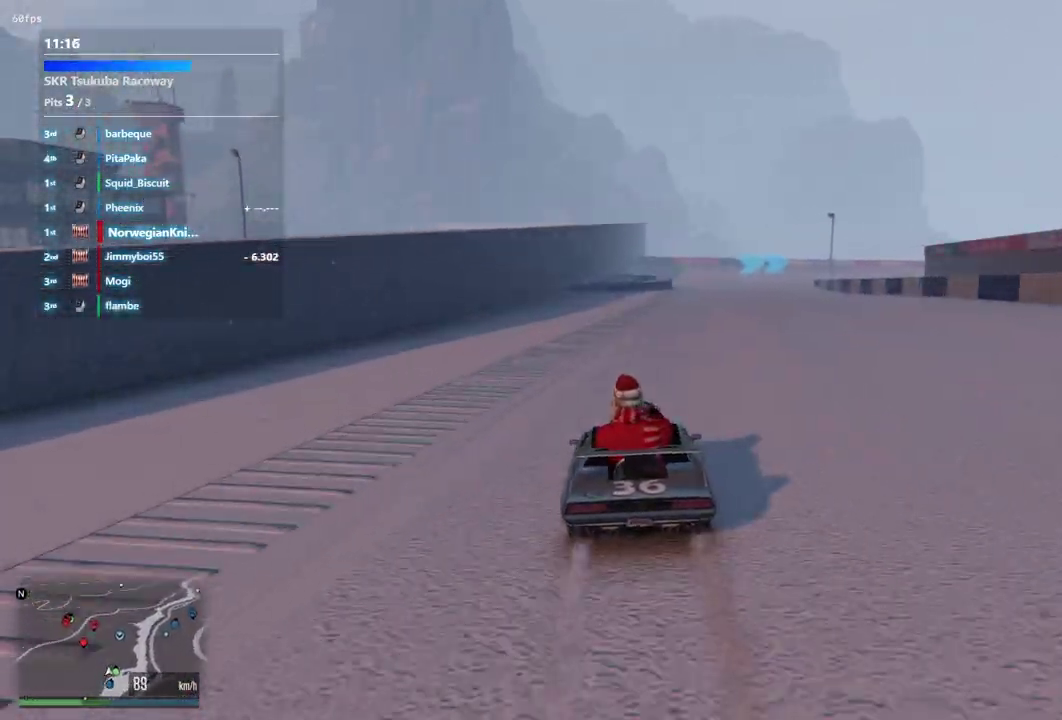
{"dt_ms": 500, "buttons": [], "left_stick": "center", "right_stick": "center", "events": []}
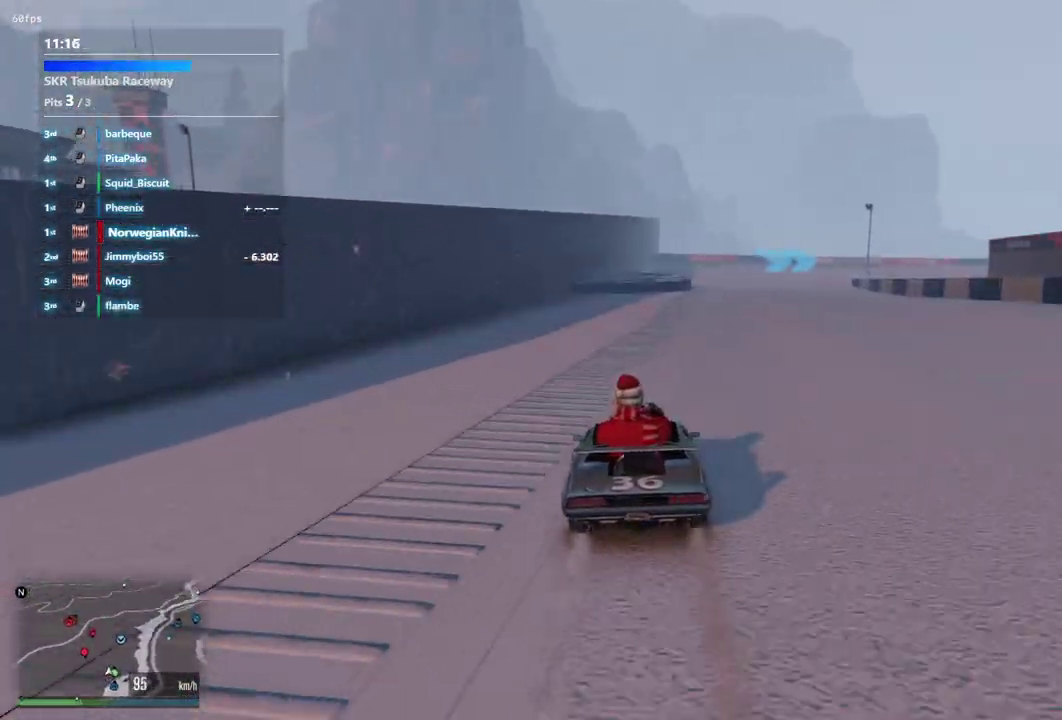
{"dt_ms": 500, "buttons": [], "left_stick": "center", "right_stick": "center", "events": [[133, "left_stick", "down-right"], [267, "left_stick", "center"]]}
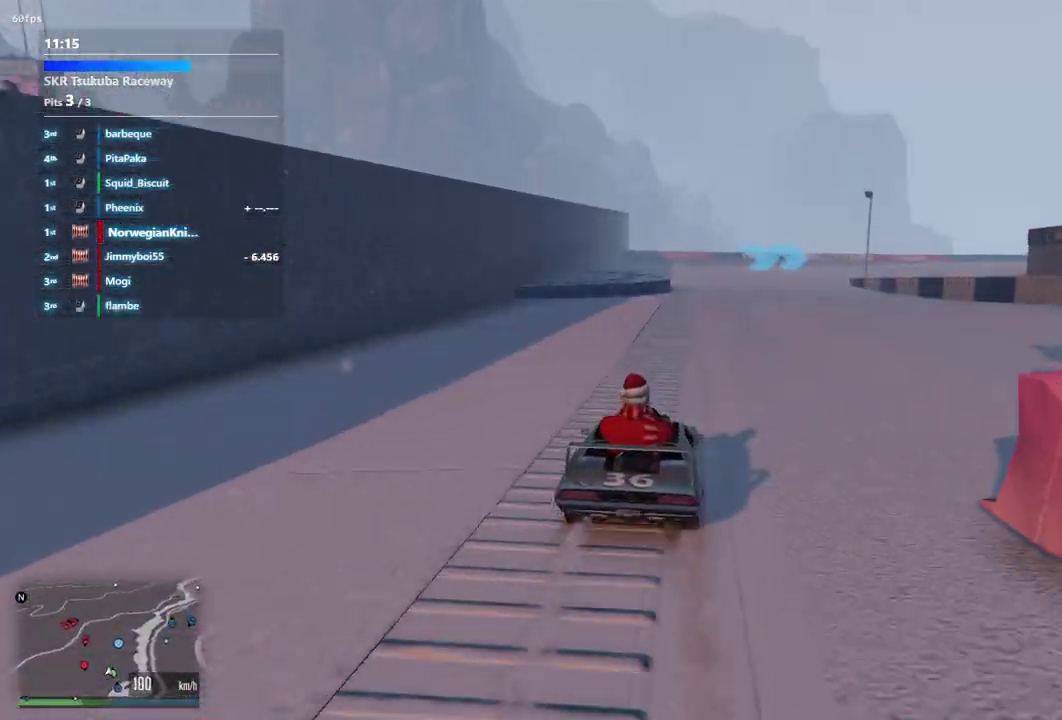
{"dt_ms": 400, "buttons": [], "left_stick": "right", "right_stick": "center", "events": [[233, "left_stick", "down-left"], [333, "left_stick", "right"]]}
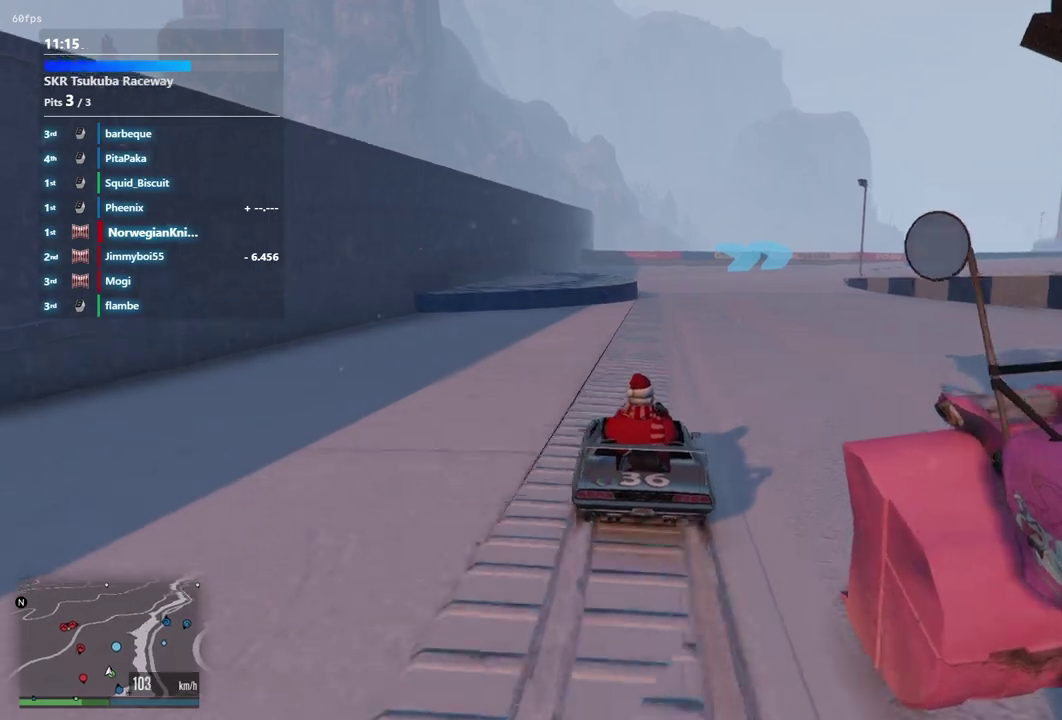
{"dt_ms": 600, "buttons": [], "left_stick": "center", "right_stick": "center", "events": [[100, "left_stick", "center"], [167, "left_stick", "left"], [333, "left_stick", "center"]]}
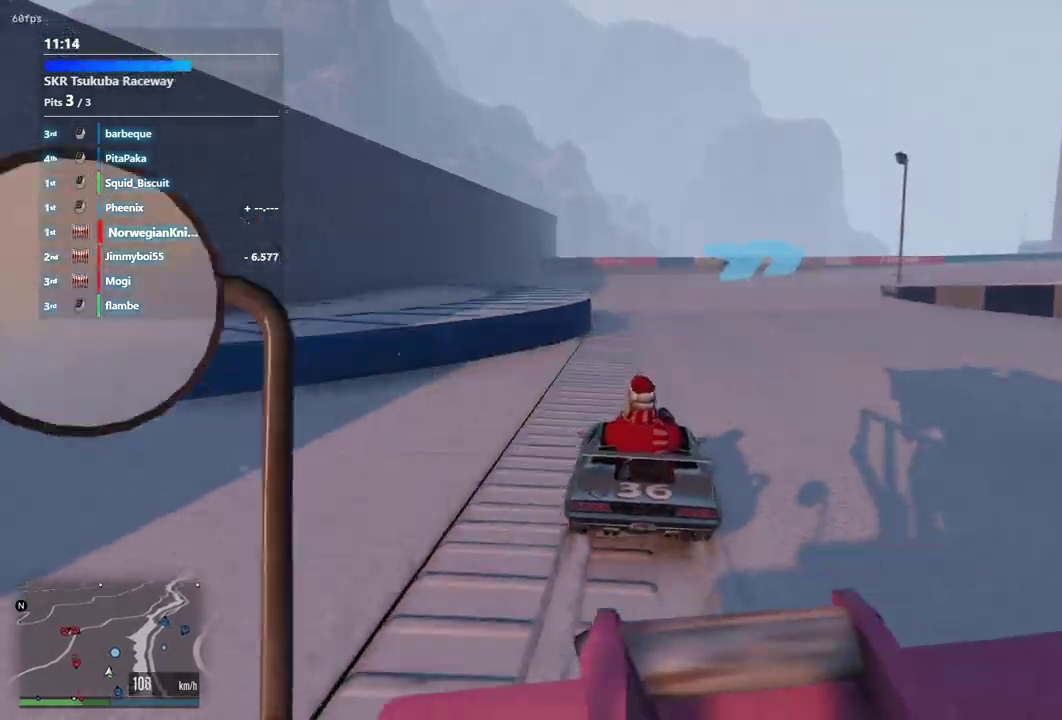
{"dt_ms": 300, "buttons": [], "left_stick": "center", "right_stick": "center", "events": [[67, "left_stick", "down-right"], [167, "left_stick", "center"]]}
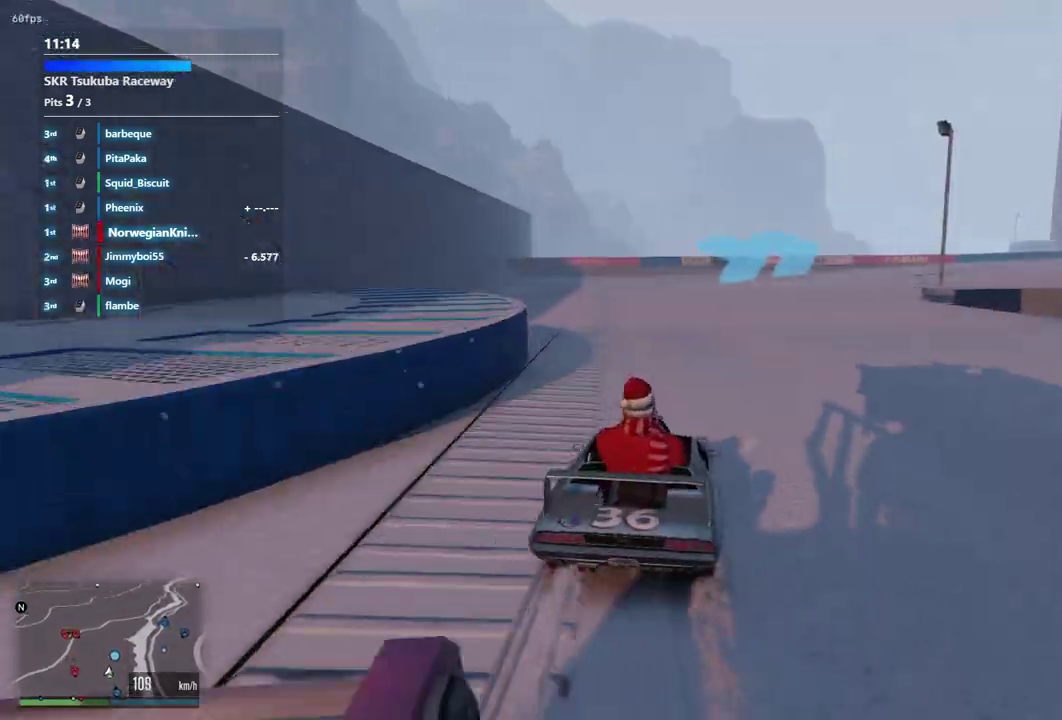
{"dt_ms": 900, "buttons": [], "left_stick": "down-right", "right_stick": "center", "events": [[67, "left_stick", "right"], [233, "left_stick", "center"], [433, "left_stick", "down-right"], [500, "left_stick", "center"], [667, "left_stick", "down-right"]]}
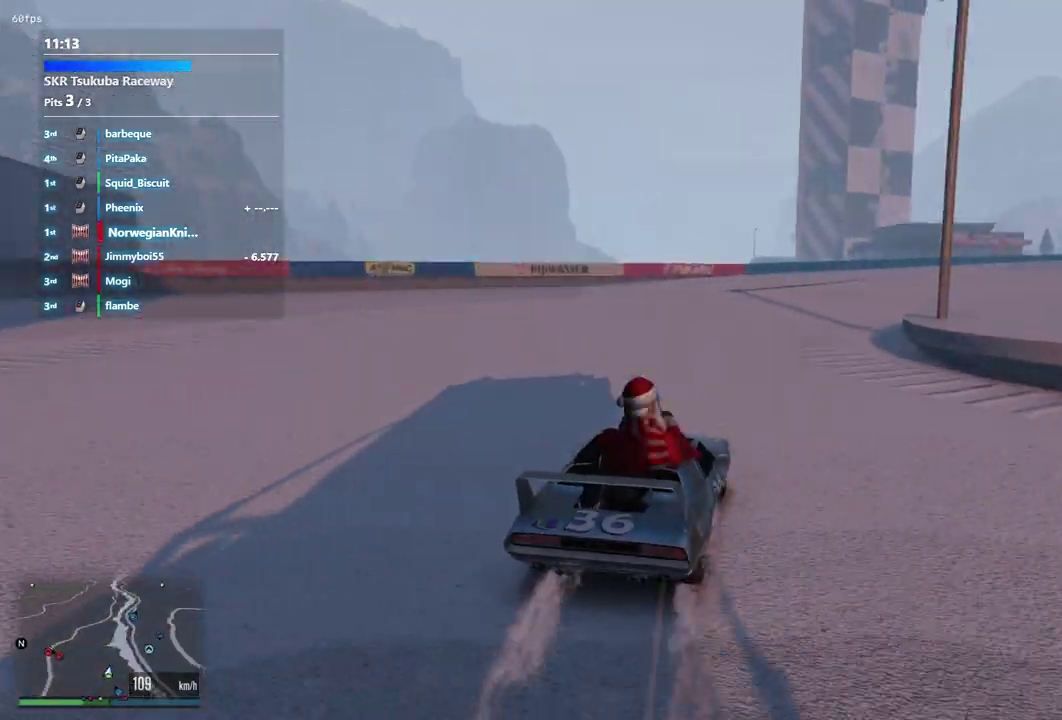
{"dt_ms": 300, "buttons": [], "left_stick": "down-right", "right_stick": "center", "events": [[200, "left_stick", "up-left"], [267, "left_stick", "down-right"]]}
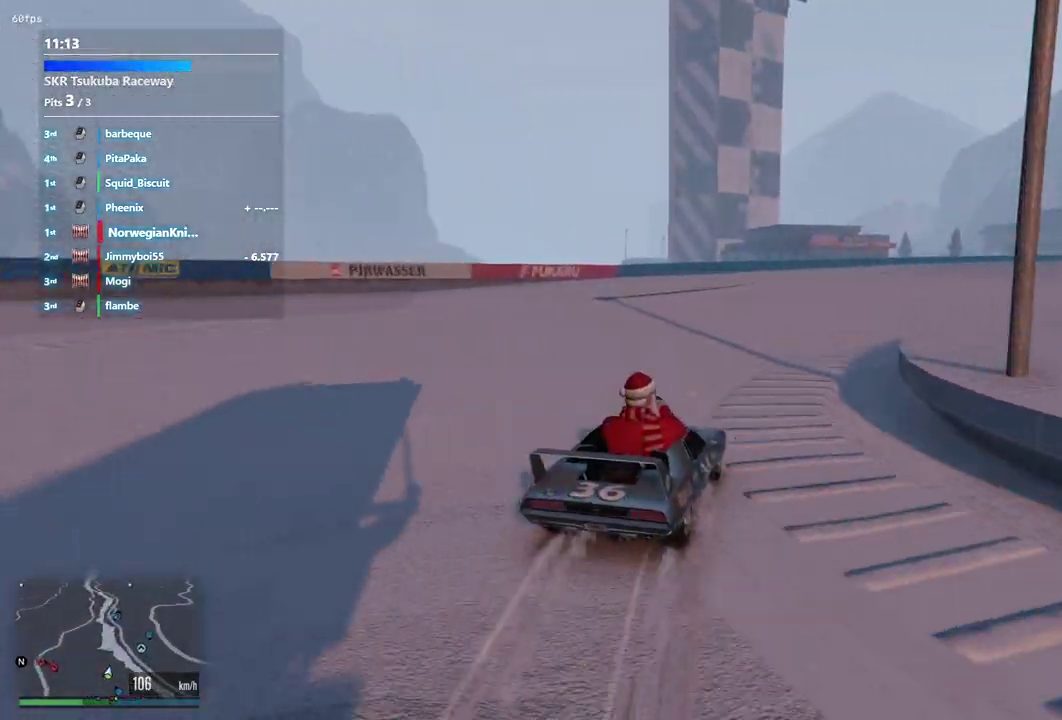
{"dt_ms": 600, "buttons": [], "left_stick": "down-right", "right_stick": "center", "events": [[200, "left_stick", "center"], [367, "left_stick", "down-right"], [433, "left_stick", "up-left"], [500, "left_stick", "center"], [600, "left_stick", "down-right"]]}
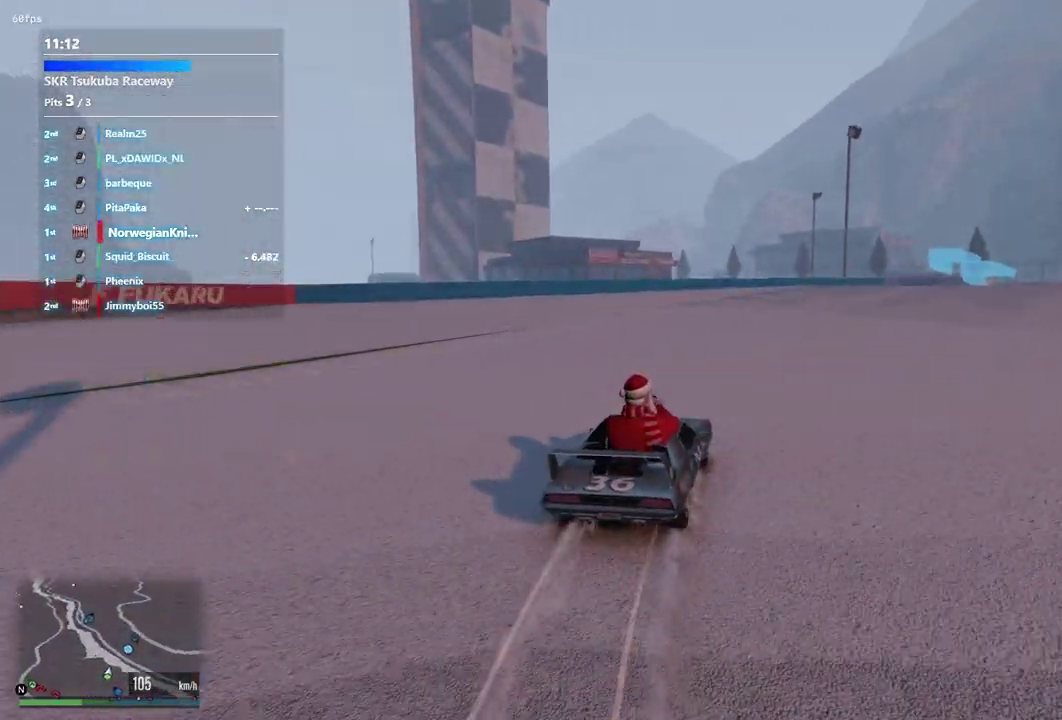
{"dt_ms": 400, "buttons": [], "left_stick": "center", "right_stick": "center", "events": [[167, "left_stick", "center"], [267, "left_stick", "down-right"], [367, "left_stick", "center"]]}
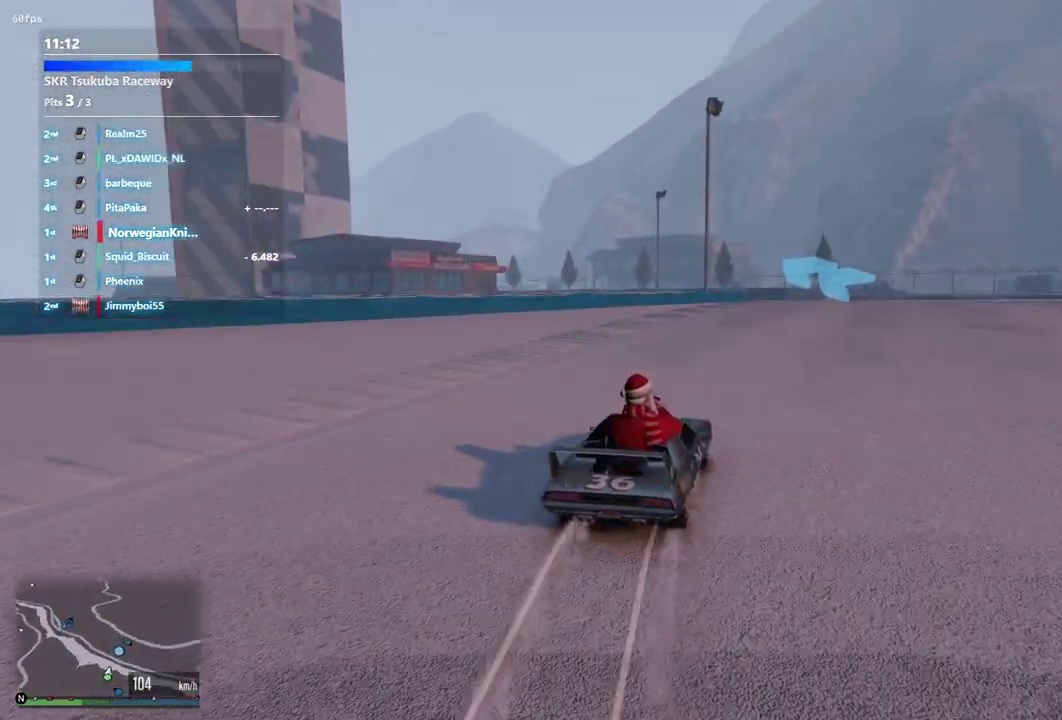
{"dt_ms": 500, "buttons": [], "left_stick": "center", "right_stick": "center", "events": [[133, "left_stick", "right"], [233, "left_stick", "down-right"], [333, "left_stick", "center"]]}
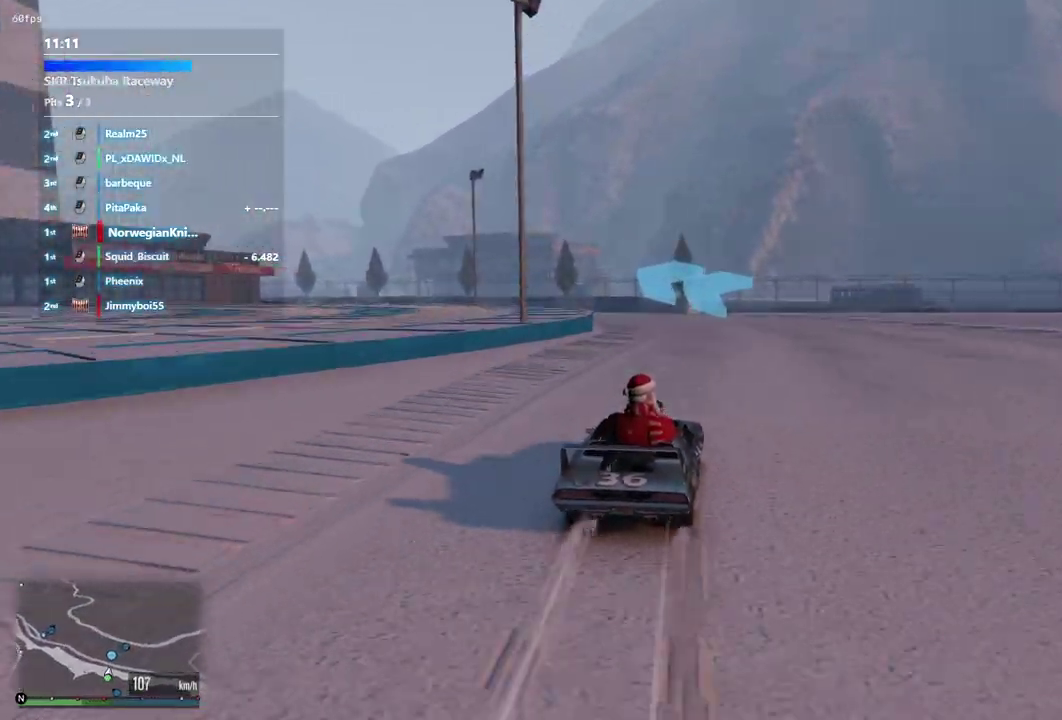
{"dt_ms": 300, "buttons": [], "left_stick": "left", "right_stick": "center", "events": [[300, "left_stick", "left"]]}
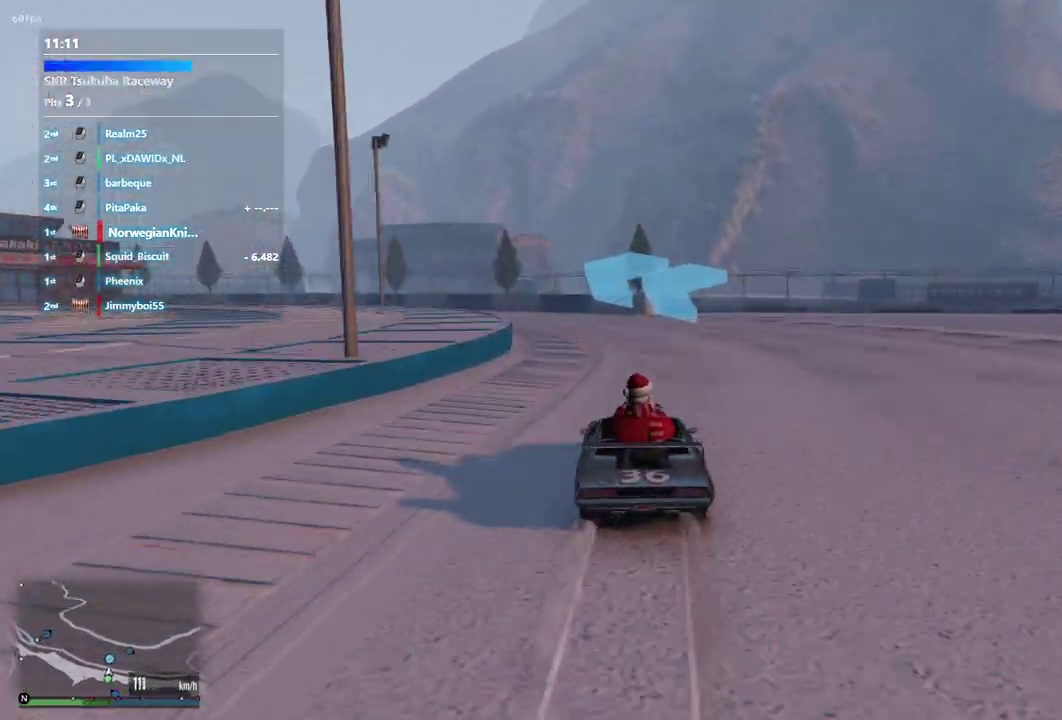
{"dt_ms": 700, "buttons": [], "left_stick": "left", "right_stick": "center", "events": [[67, "left_stick", "center"], [133, "left_stick", "left"], [267, "left_stick", "center"], [433, "left_stick", "left"], [500, "left_stick", "center"], [700, "left_stick", "left"]]}
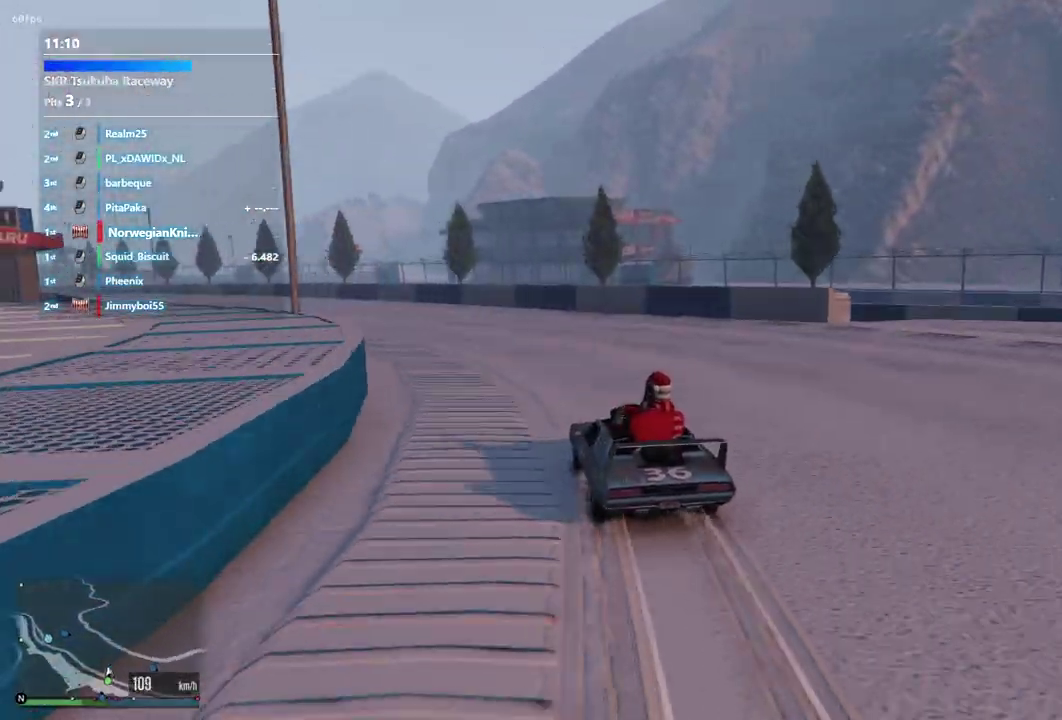
{"dt_ms": 300, "buttons": [], "left_stick": "left", "right_stick": "center", "events": [[200, "left_stick", "center"], [300, "left_stick", "left"]]}
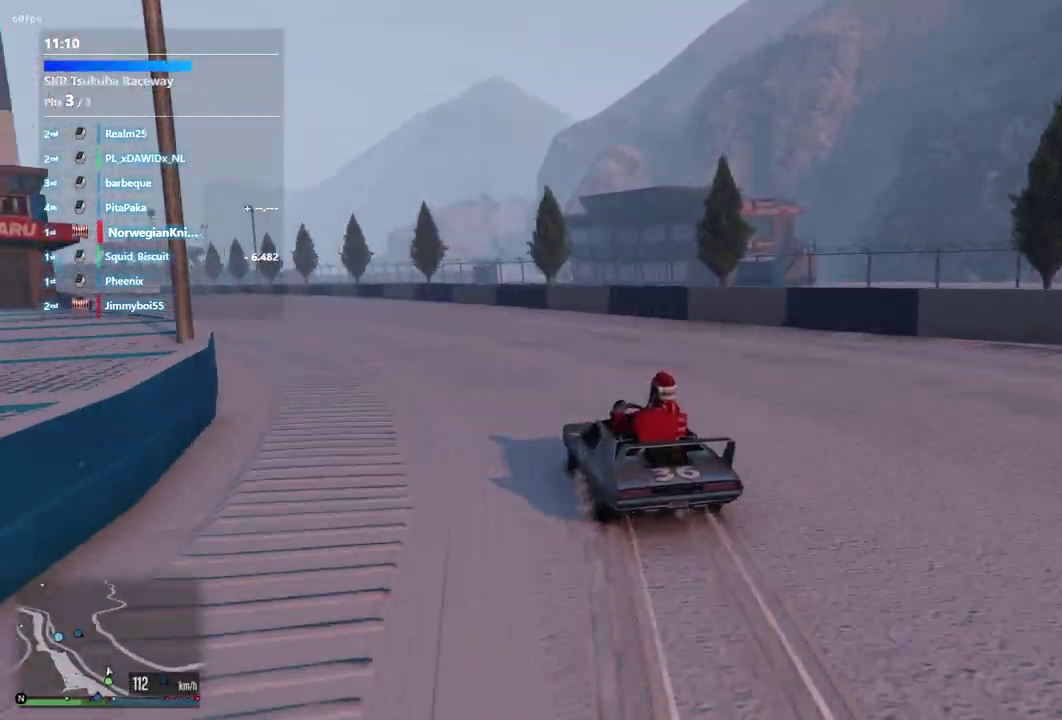
{"dt_ms": 900, "buttons": [], "left_stick": "left", "right_stick": "center", "events": [[67, "left_stick", "center"], [267, "left_stick", "left"], [433, "left_stick", "center"], [533, "left_stick", "left"], [700, "left_stick", "center"], [800, "left_stick", "left"]]}
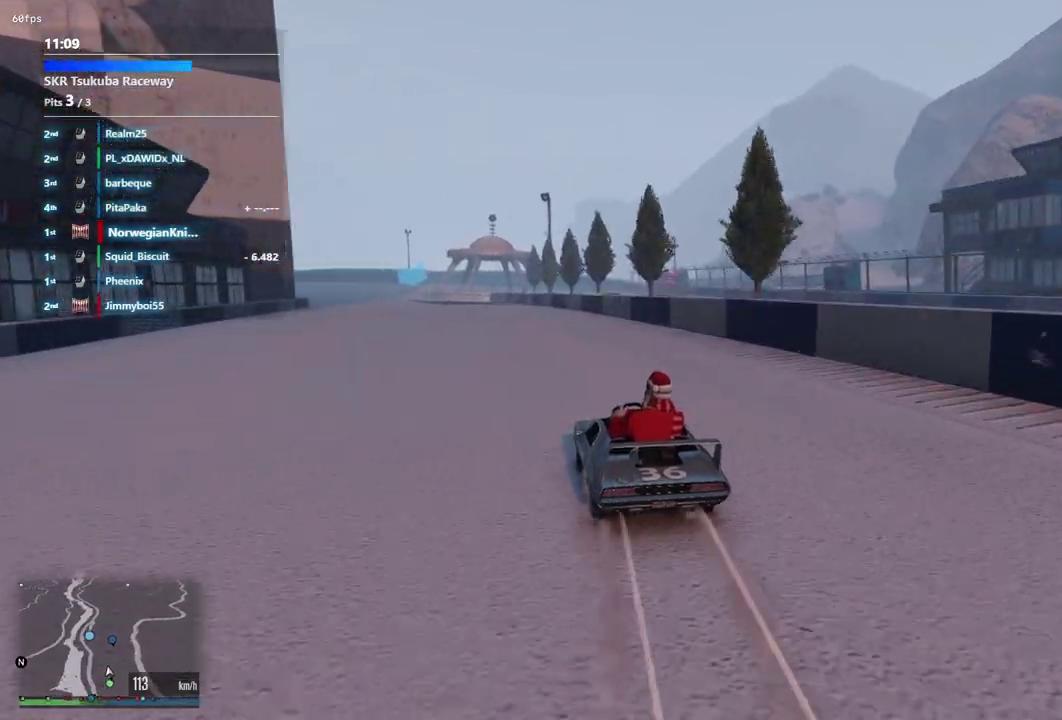
{"dt_ms": 300, "buttons": [], "left_stick": "center", "right_stick": "center", "events": [[33, "left_stick", "down-left"], [100, "left_stick", "center"], [167, "left_stick", "left"], [300, "left_stick", "center"]]}
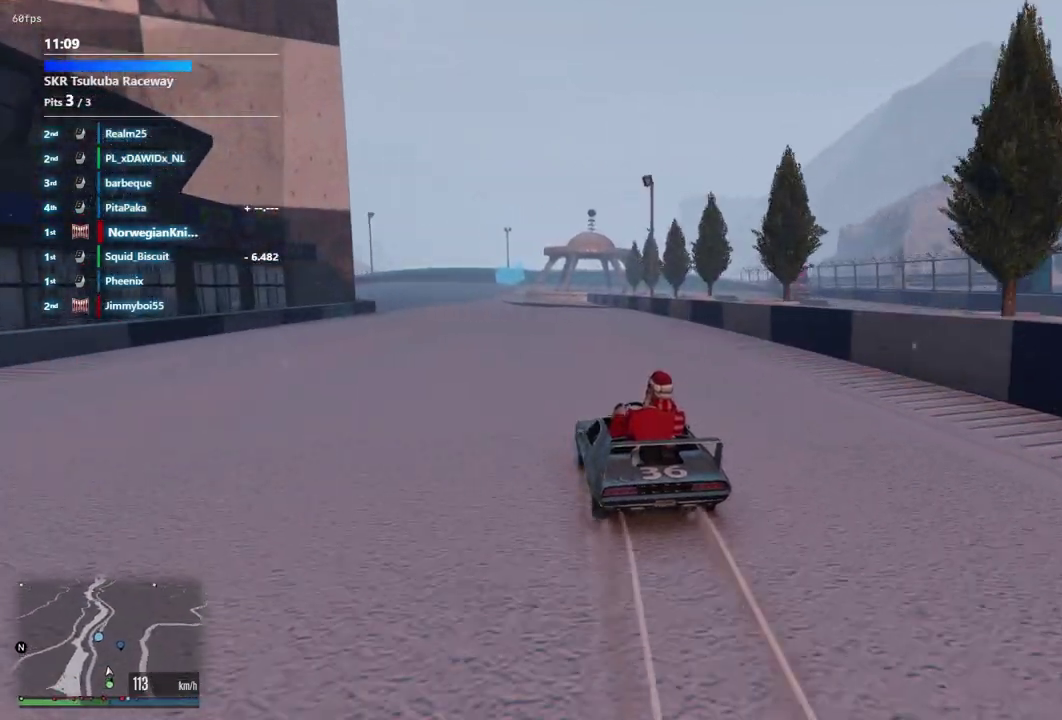
{"dt_ms": 600, "buttons": [], "left_stick": "center", "right_stick": "center", "events": [[133, "left_stick", "left"], [233, "left_stick", "center"]]}
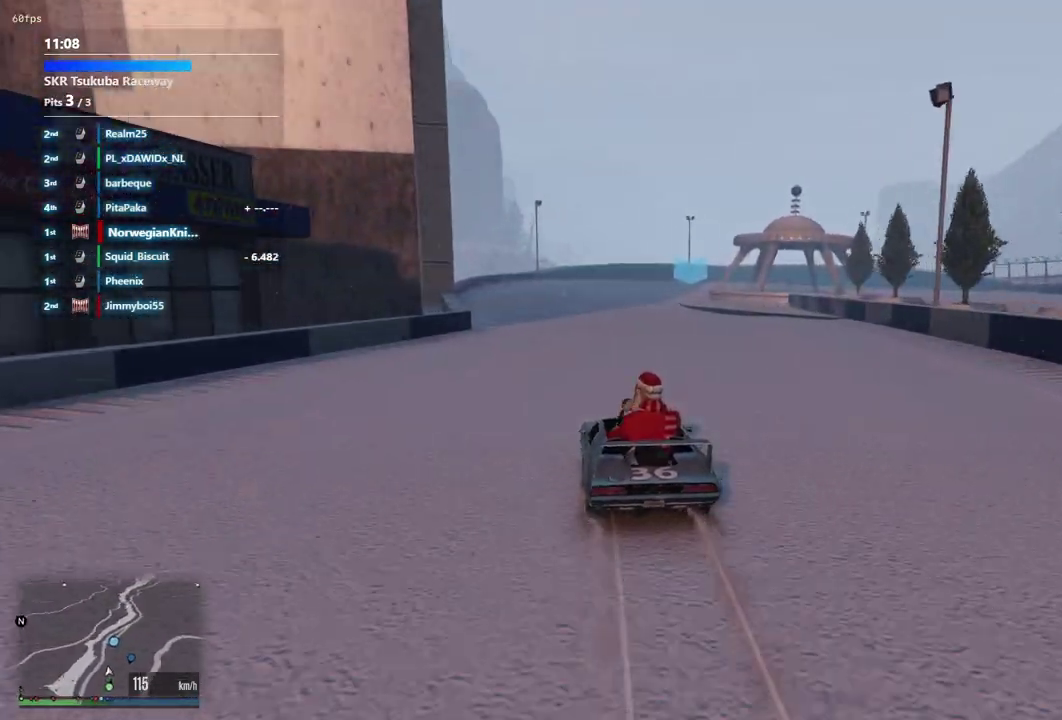
{"dt_ms": 400, "buttons": [], "left_stick": "center", "right_stick": "center", "events": [[67, "left_stick", "left"], [167, "left_stick", "center"]]}
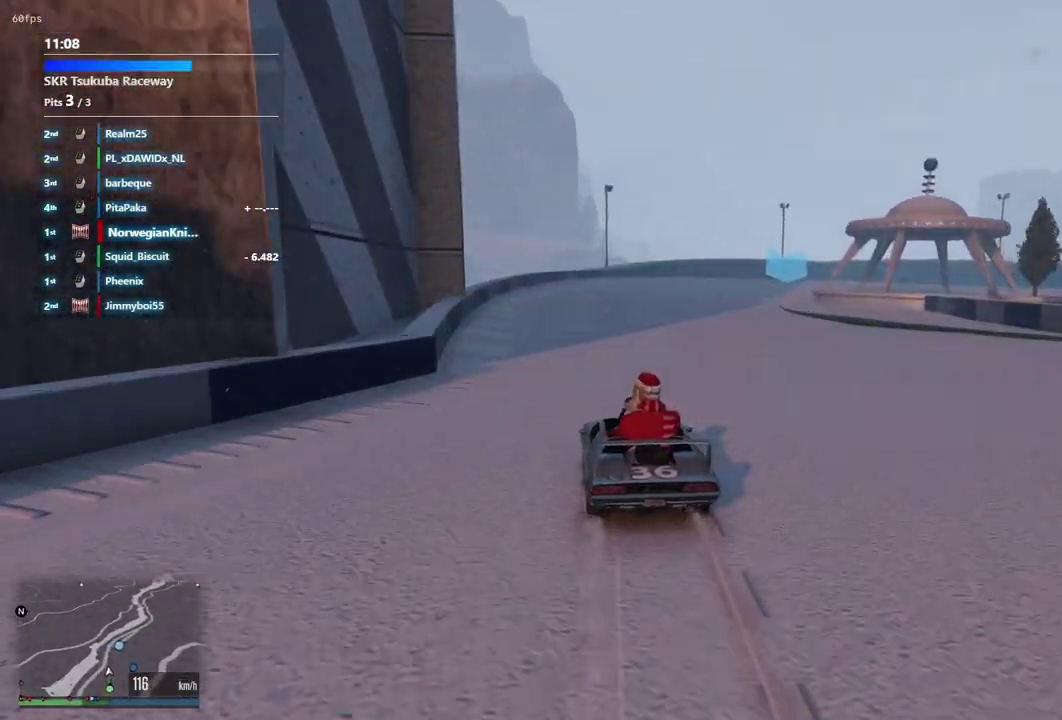
{"dt_ms": 500, "buttons": [], "left_stick": "down-right", "right_stick": "center", "events": [[500, "left_stick", "down-right"]]}
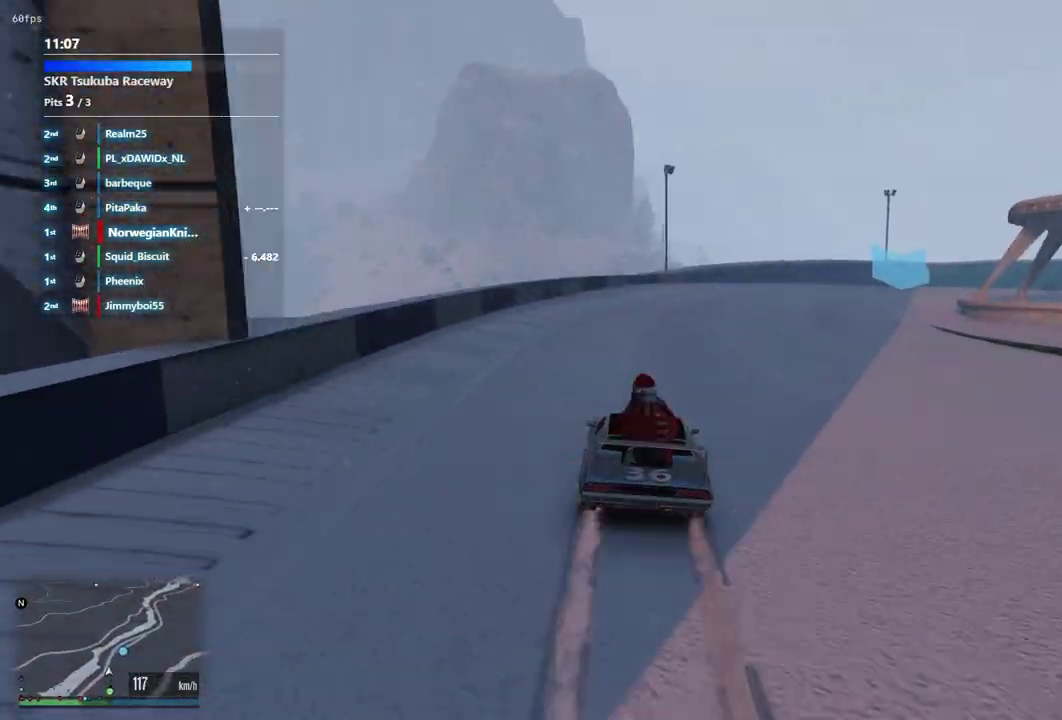
{"dt_ms": 500, "buttons": [], "left_stick": "down-right", "right_stick": "center", "events": [[100, "left_stick", "center"], [233, "left_stick", "up-left"], [300, "left_stick", "down-right"], [400, "left_stick", "center"], [500, "left_stick", "down-right"]]}
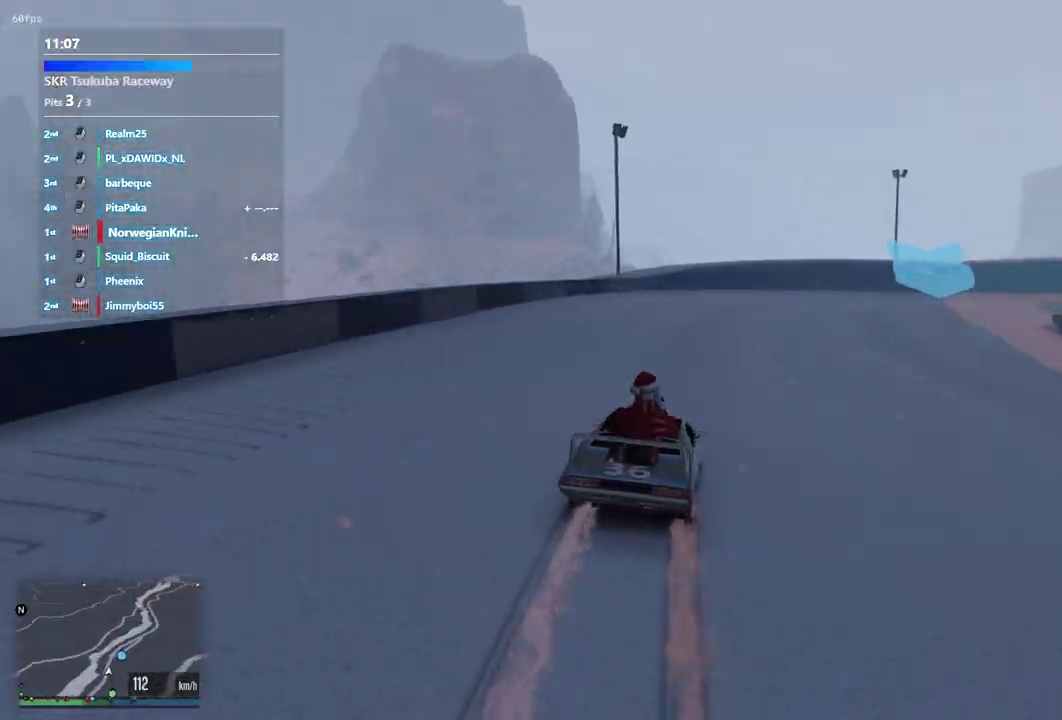
{"dt_ms": 400, "buttons": [], "left_stick": "down-right", "right_stick": "center", "events": [[167, "left_stick", "center"], [267, "left_stick", "up-left"], [333, "left_stick", "down-right"]]}